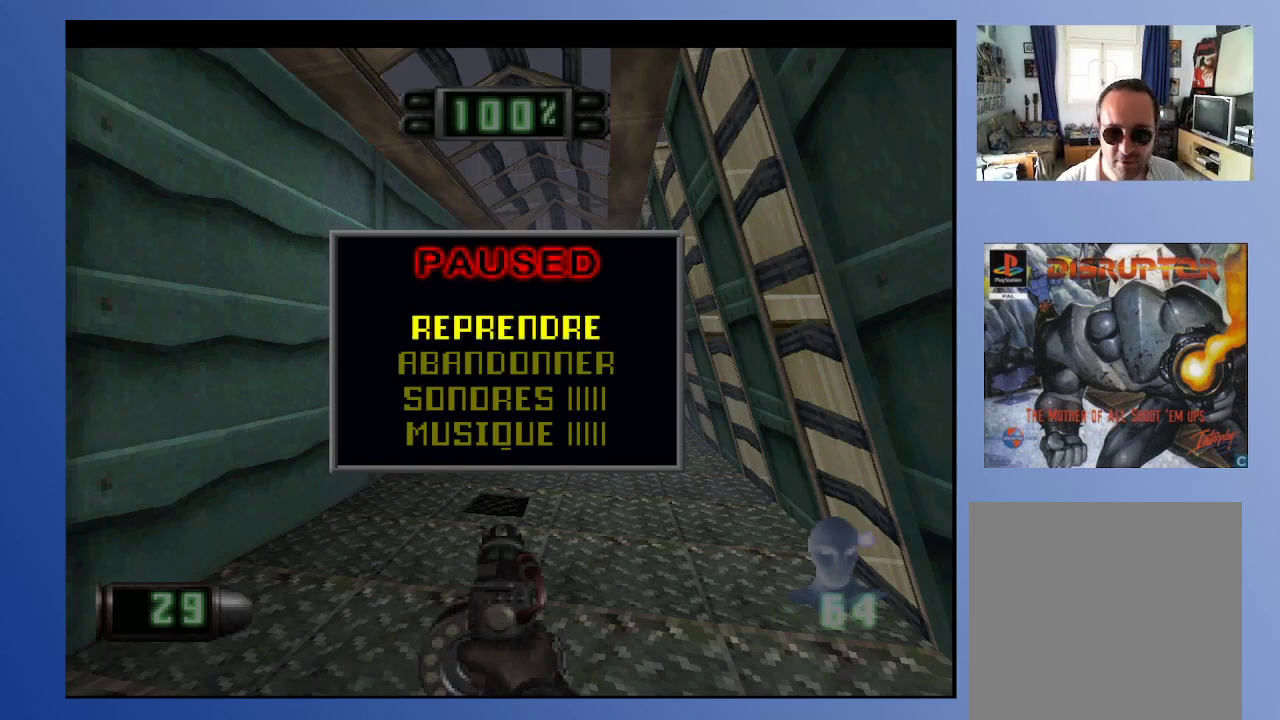
Gameplay with a controller (Xbox layout); each line is a JSON object with the inputs held at the frame after it. "events" lists button and stick changes between this image and that frame as [ms after this image, input, new state], when the widget could be followed in between. Not read: L3 R3.
{"buttons": [], "left_stick": "down", "right_stick": "center", "events": []}
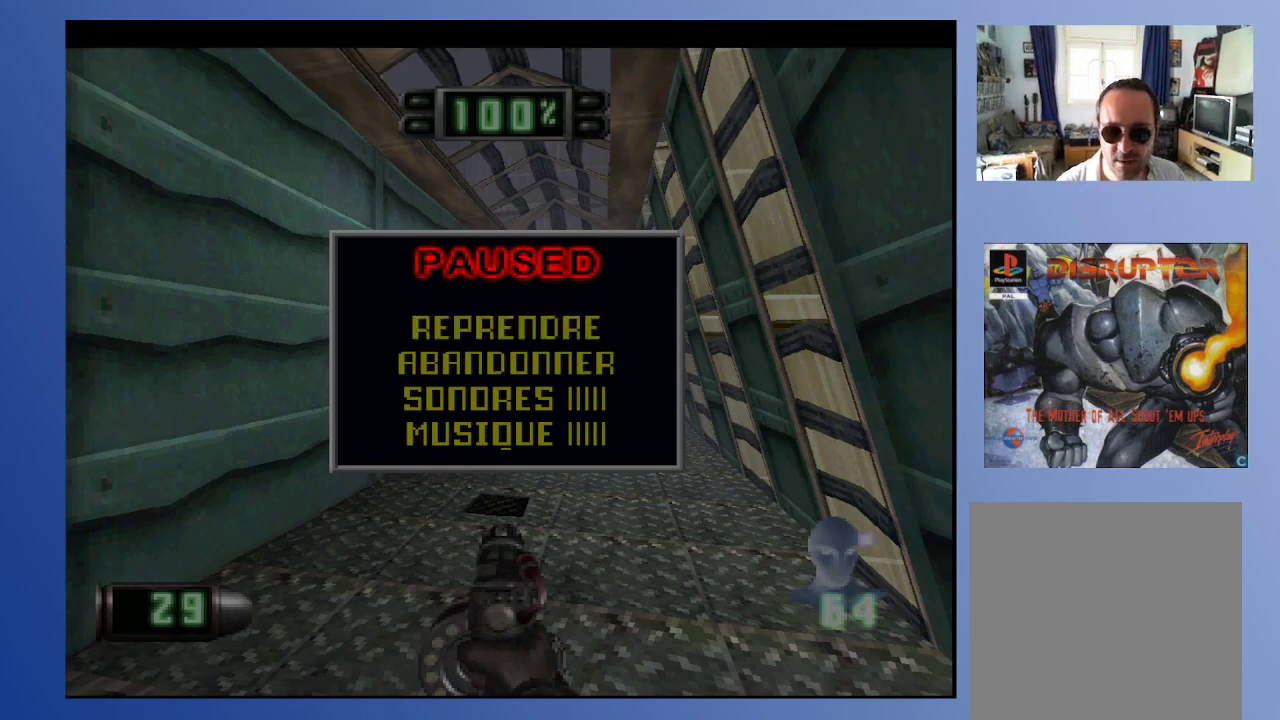
{"buttons": [], "left_stick": "down", "right_stick": "center", "events": []}
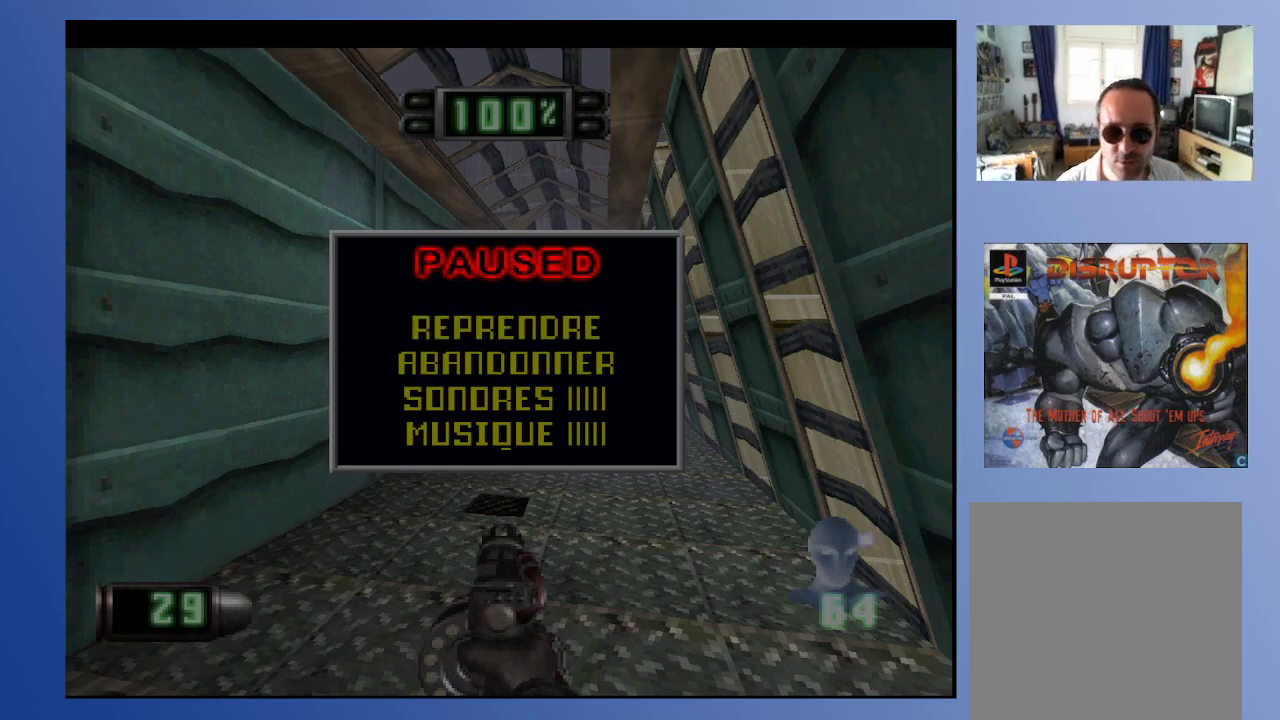
{"buttons": [], "left_stick": "down", "right_stick": "center", "events": []}
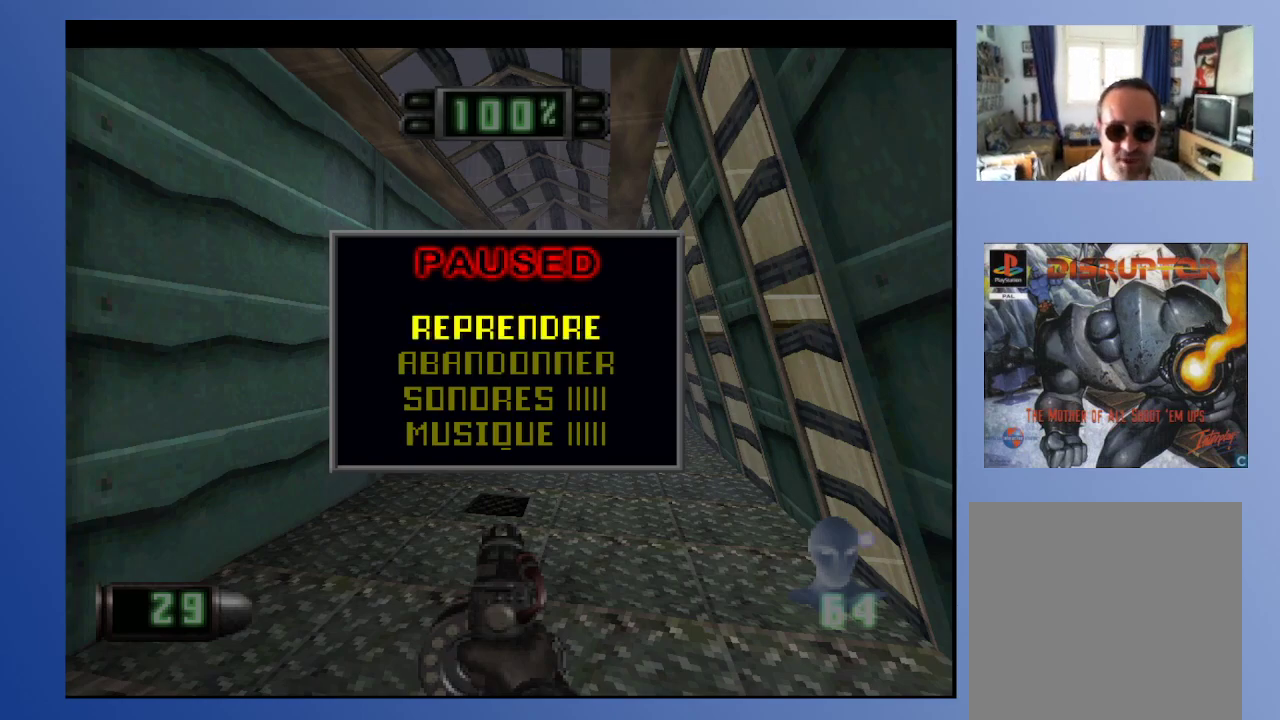
{"buttons": [], "left_stick": "down", "right_stick": "center", "events": []}
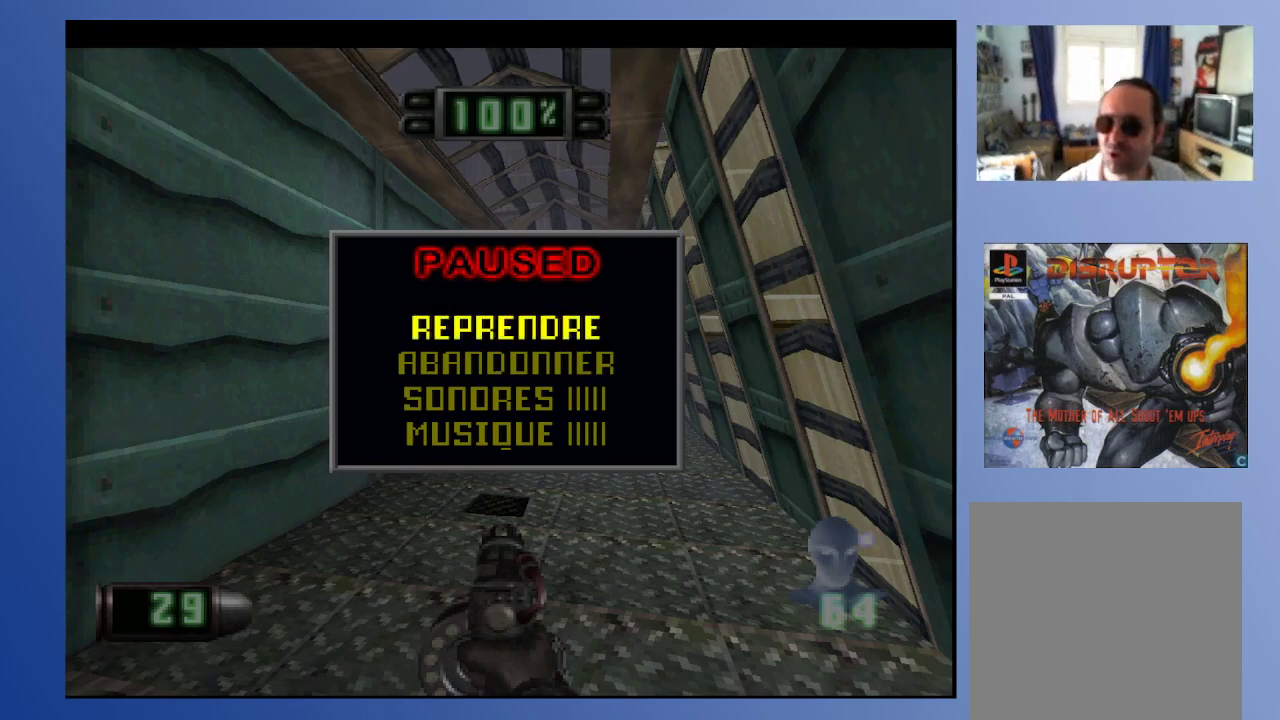
{"buttons": [], "left_stick": "down", "right_stick": "center", "events": []}
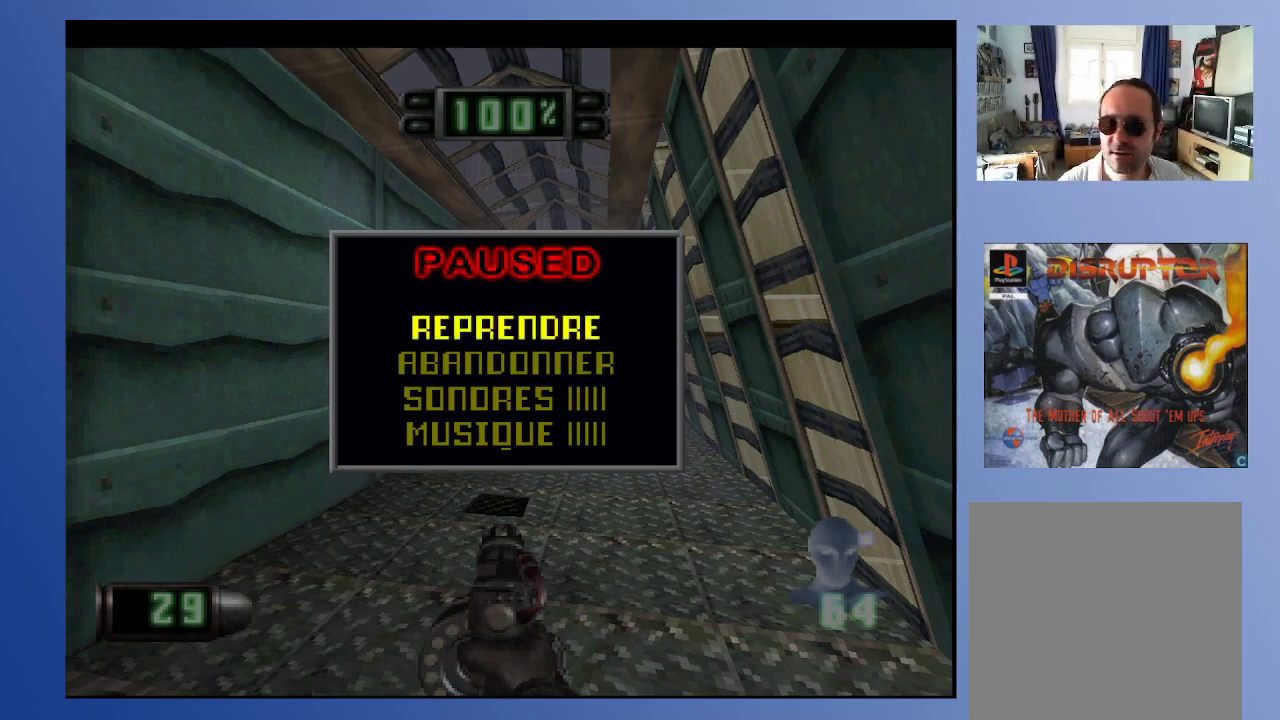
{"buttons": [], "left_stick": "down", "right_stick": "center", "events": []}
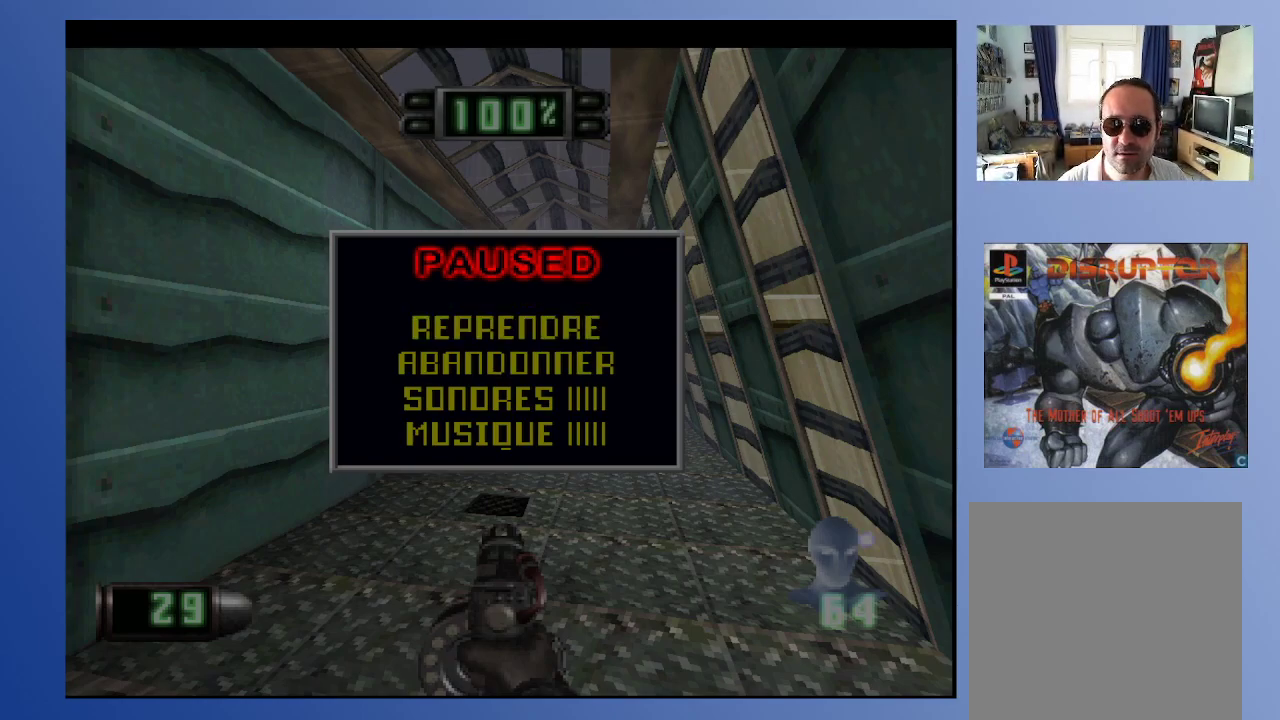
{"buttons": [], "left_stick": "down", "right_stick": "center", "events": []}
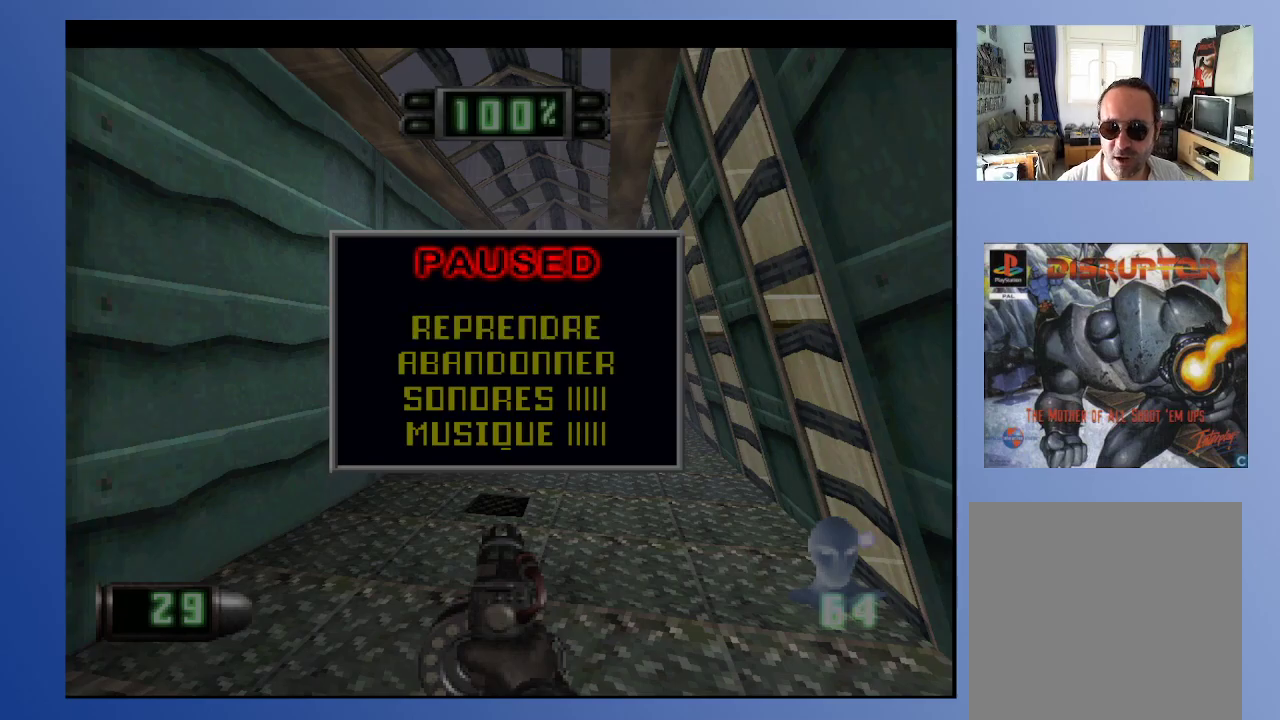
{"buttons": [], "left_stick": "down", "right_stick": "center", "events": []}
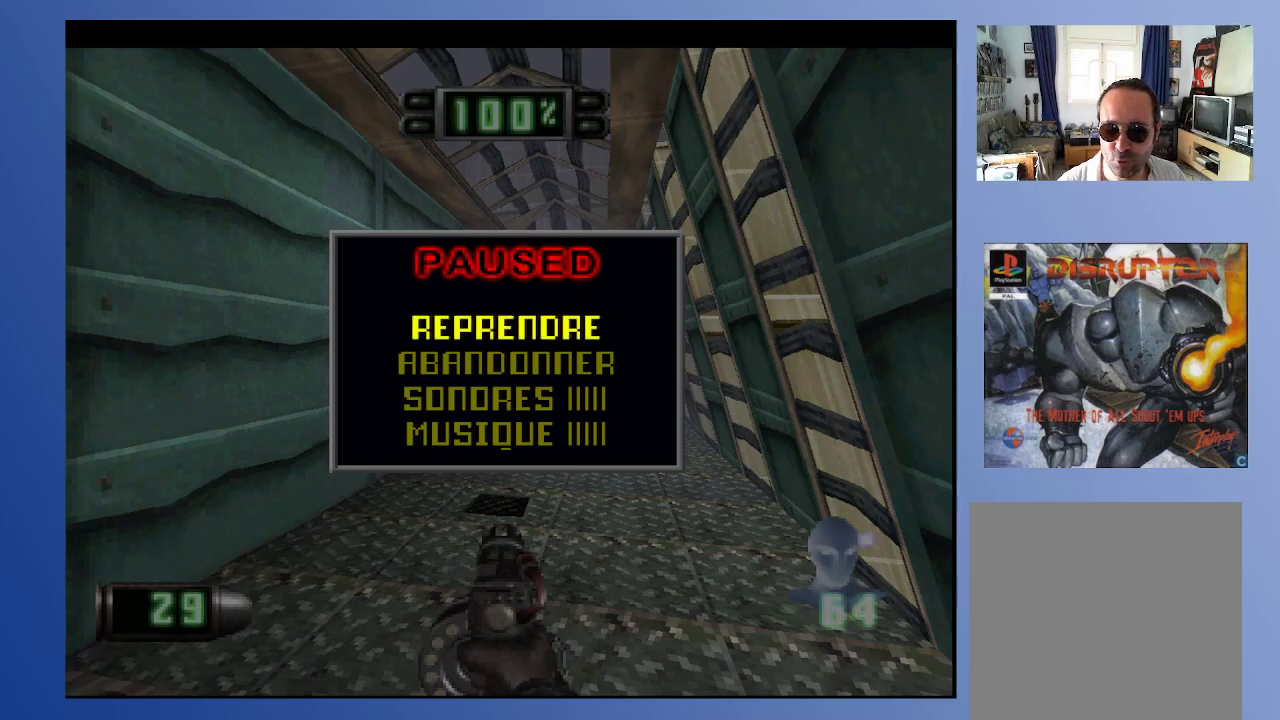
{"buttons": [], "left_stick": "down", "right_stick": "center", "events": []}
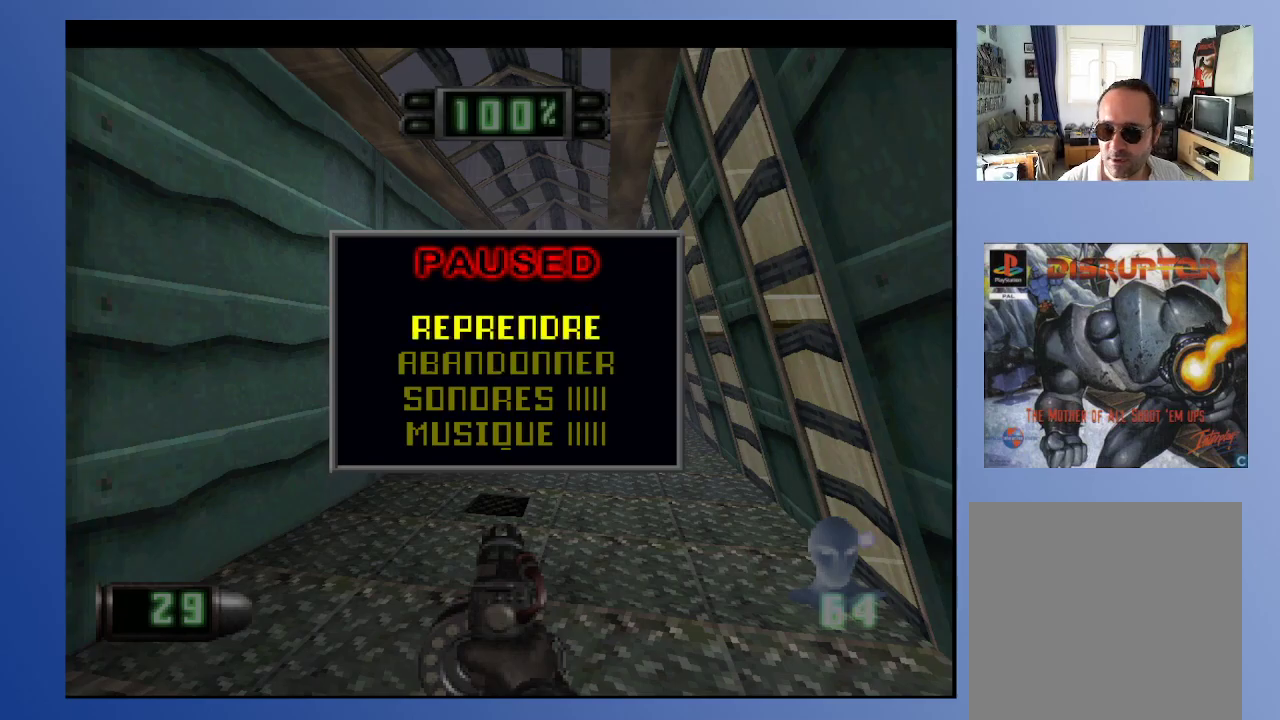
{"buttons": [], "left_stick": "down", "right_stick": "center", "events": []}
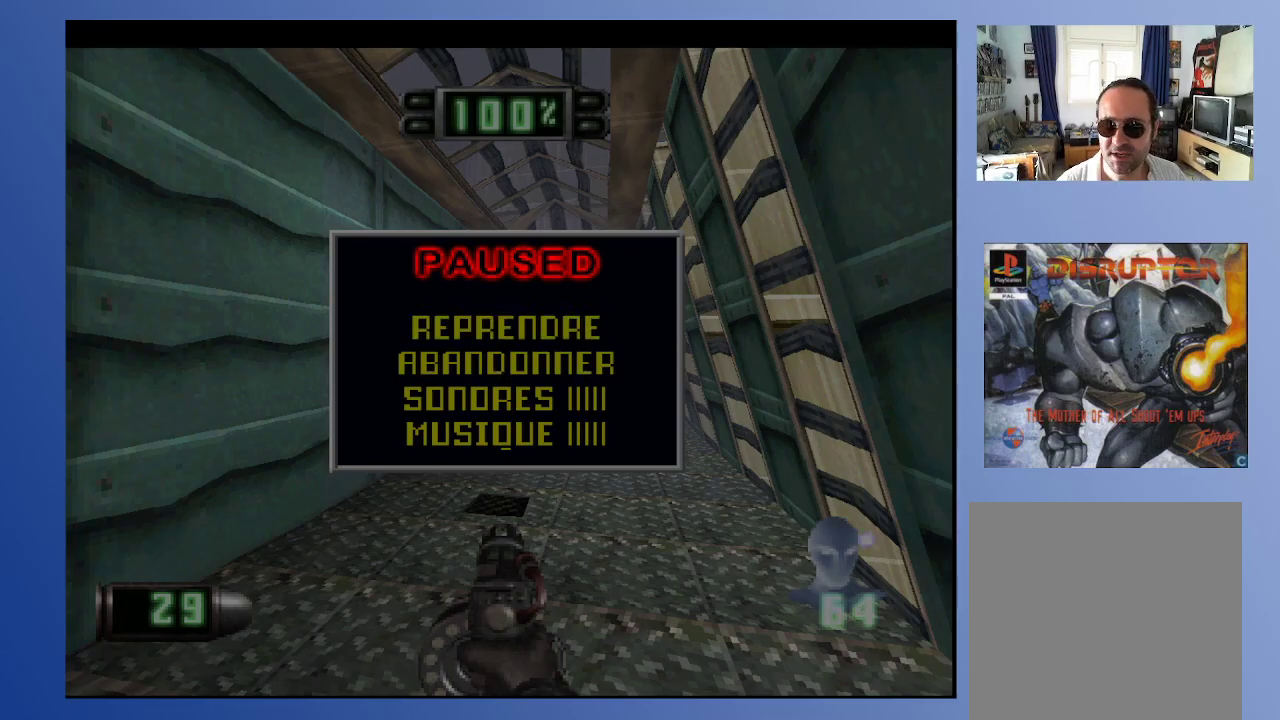
{"buttons": [], "left_stick": "down", "right_stick": "center", "events": []}
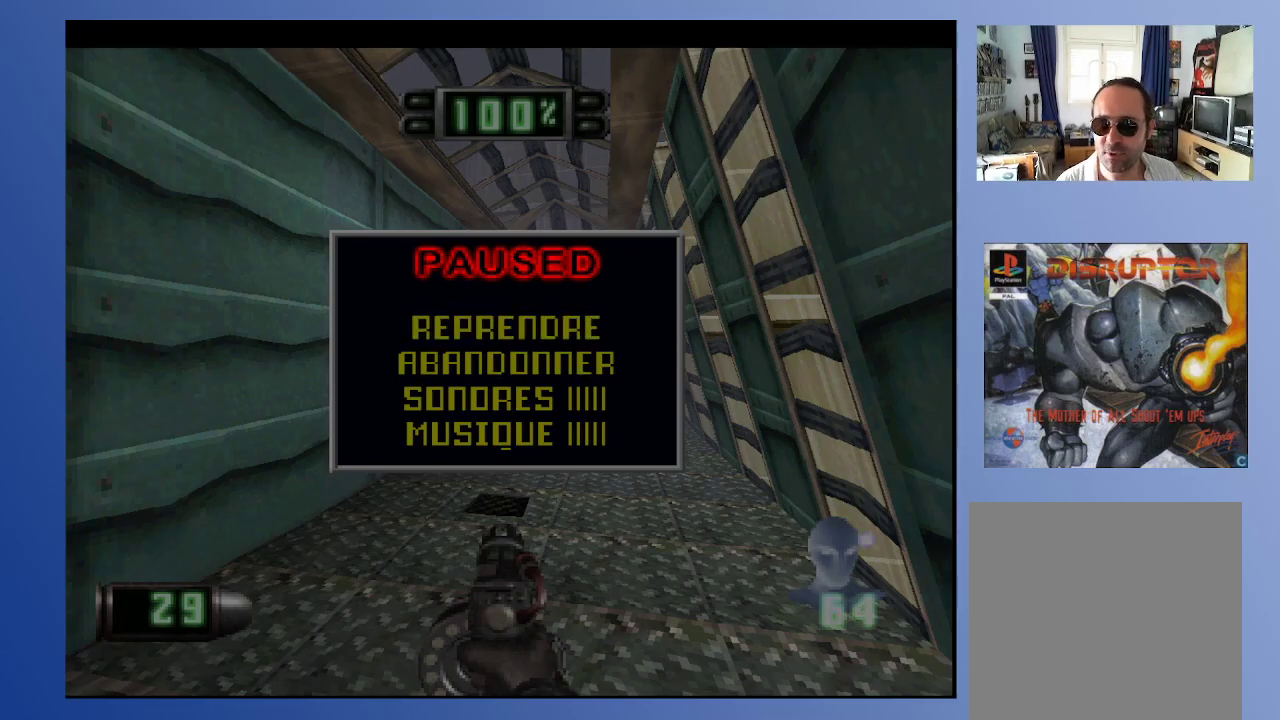
{"buttons": [], "left_stick": "down", "right_stick": "center", "events": []}
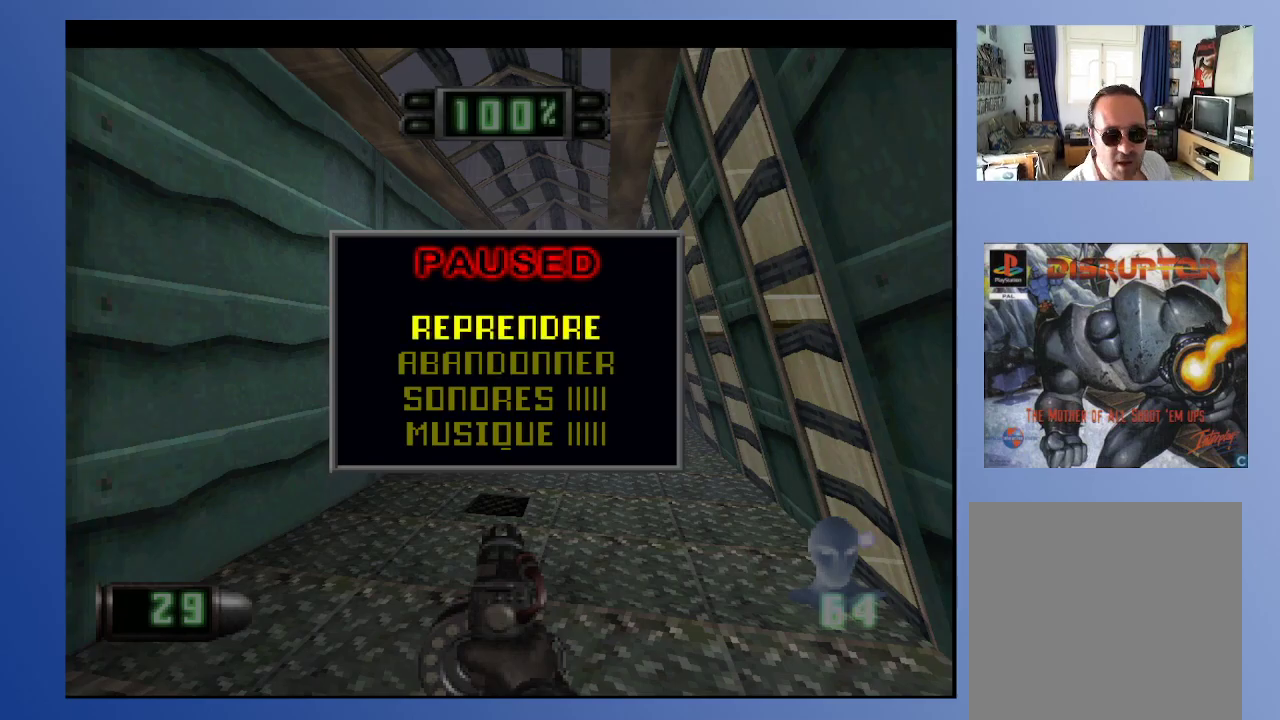
{"buttons": ["DPAD_UP"], "left_stick": "down", "right_stick": "center", "events": [[67, "START", "down"], [217, "START", "up"], [400, "DPAD_UP", "down"]]}
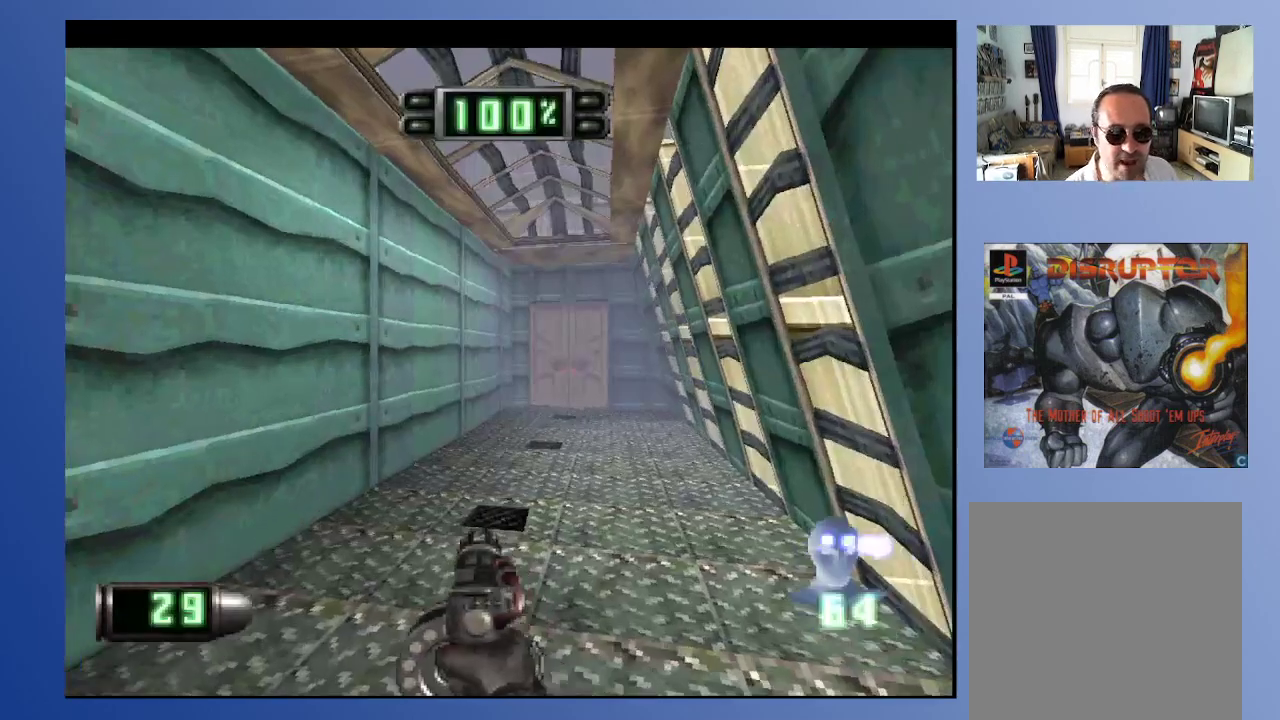
{"buttons": ["R2", "DPAD_UP", "DPAD_RIGHT"], "left_stick": "down", "right_stick": "center", "events": [[400, "R2", "down"], [433, "DPAD_RIGHT", "down"]]}
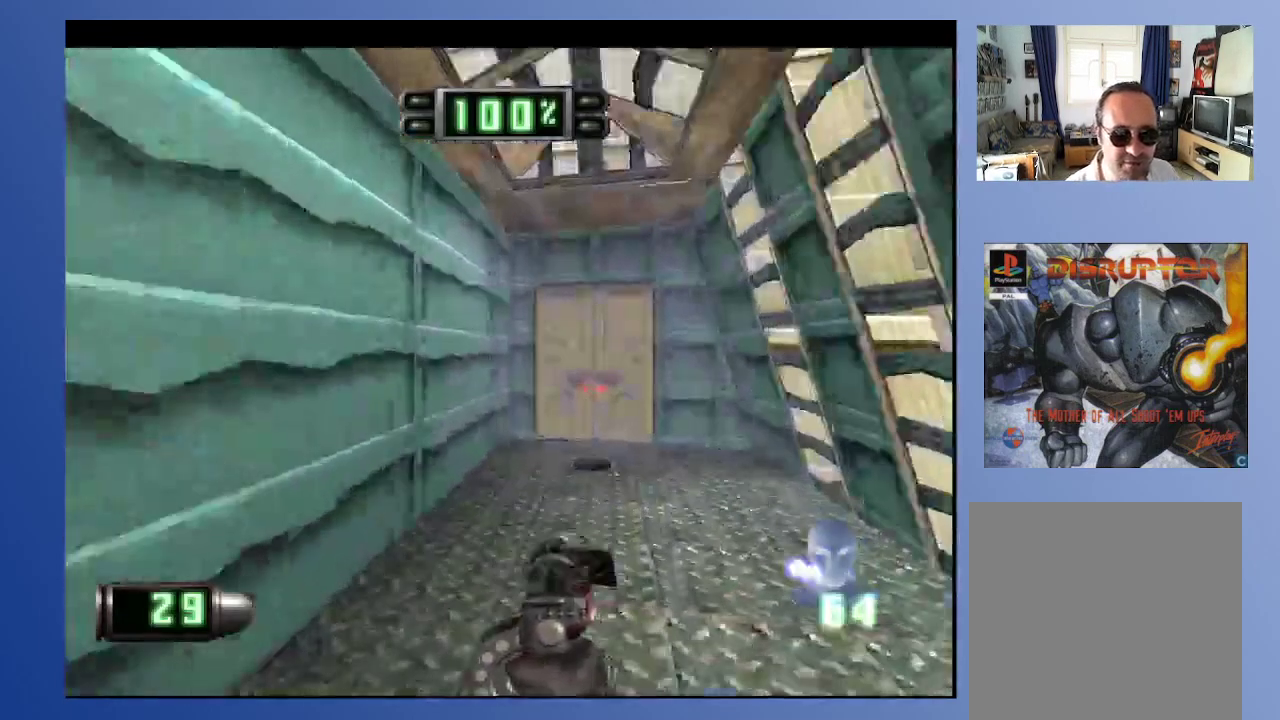
{"buttons": ["DPAD_UP", "DPAD_RIGHT"], "left_stick": "down", "right_stick": "center", "events": [[33, "R2", "up"], [67, "DPAD_RIGHT", "up"], [450, "DPAD_RIGHT", "down"]]}
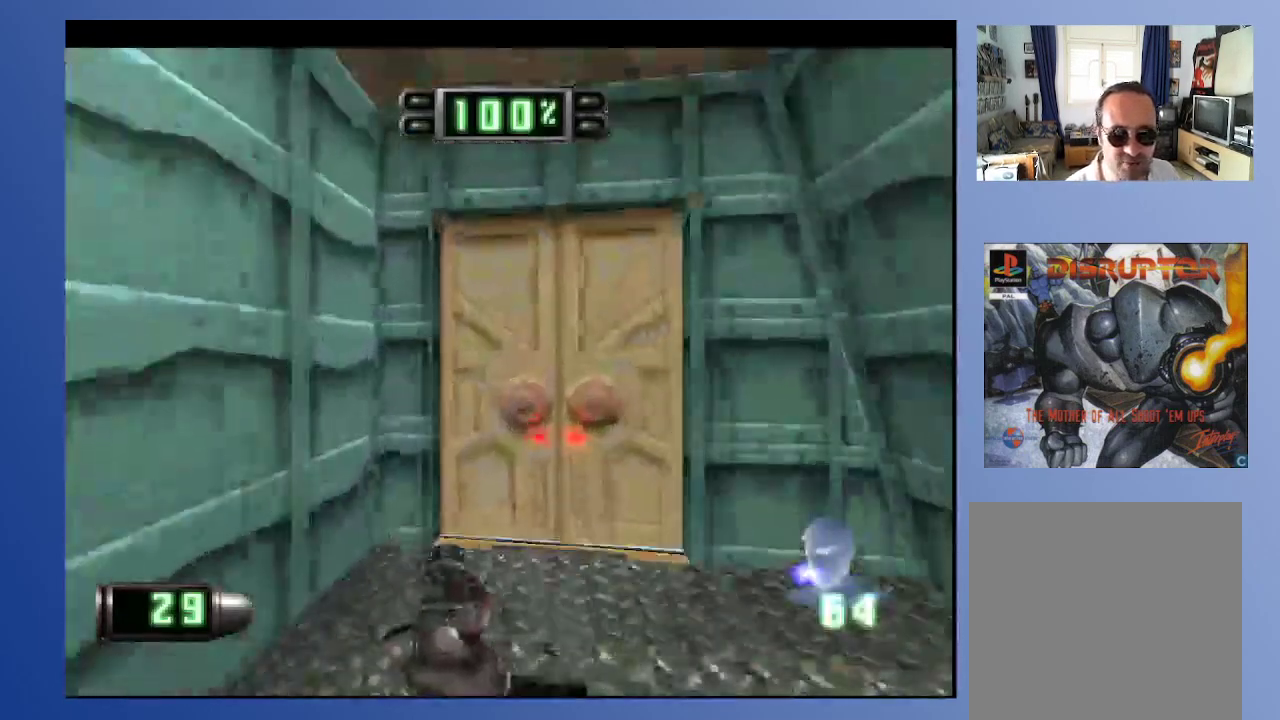
{"buttons": ["DPAD_DOWN"], "left_stick": "down", "right_stick": "center", "events": [[133, "DPAD_RIGHT", "up"], [183, "DPAD_UP", "up"], [200, "Y", "down"], [333, "DPAD_DOWN", "down"], [333, "Y", "up"]]}
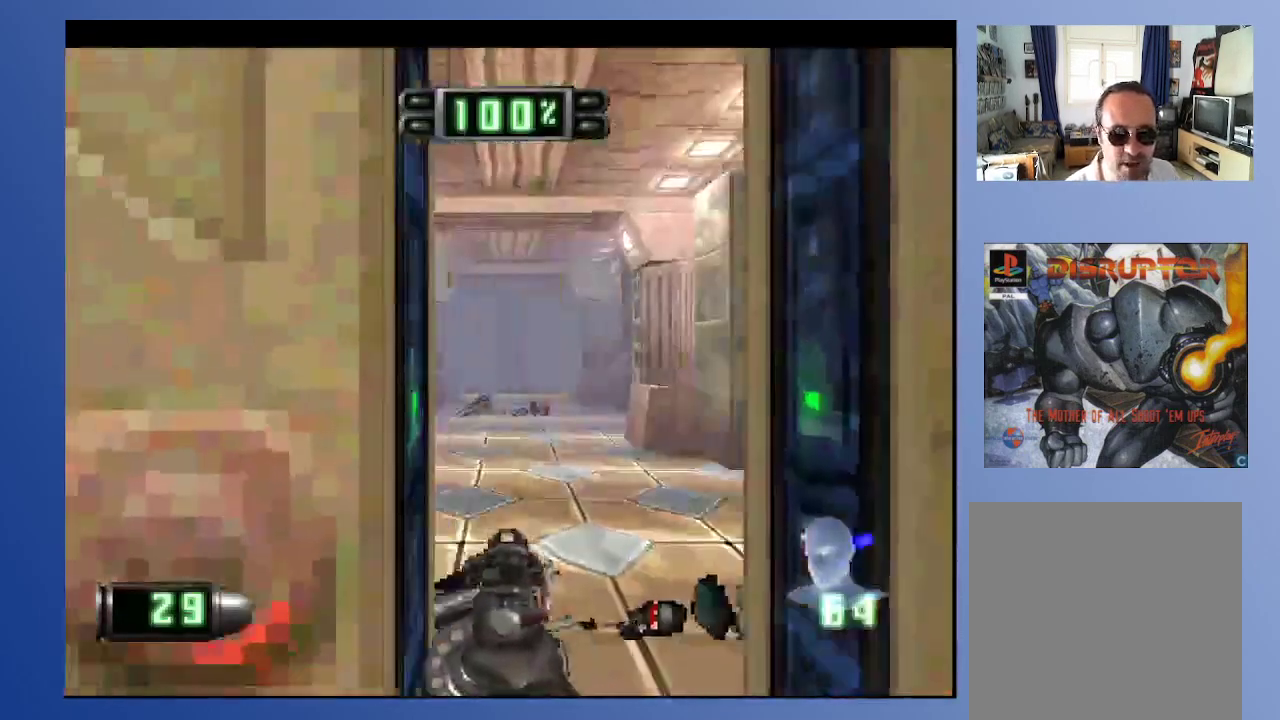
{"buttons": ["DPAD_UP"], "left_stick": "down", "right_stick": "center", "events": [[83, "DPAD_DOWN", "up"], [367, "DPAD_UP", "down"]]}
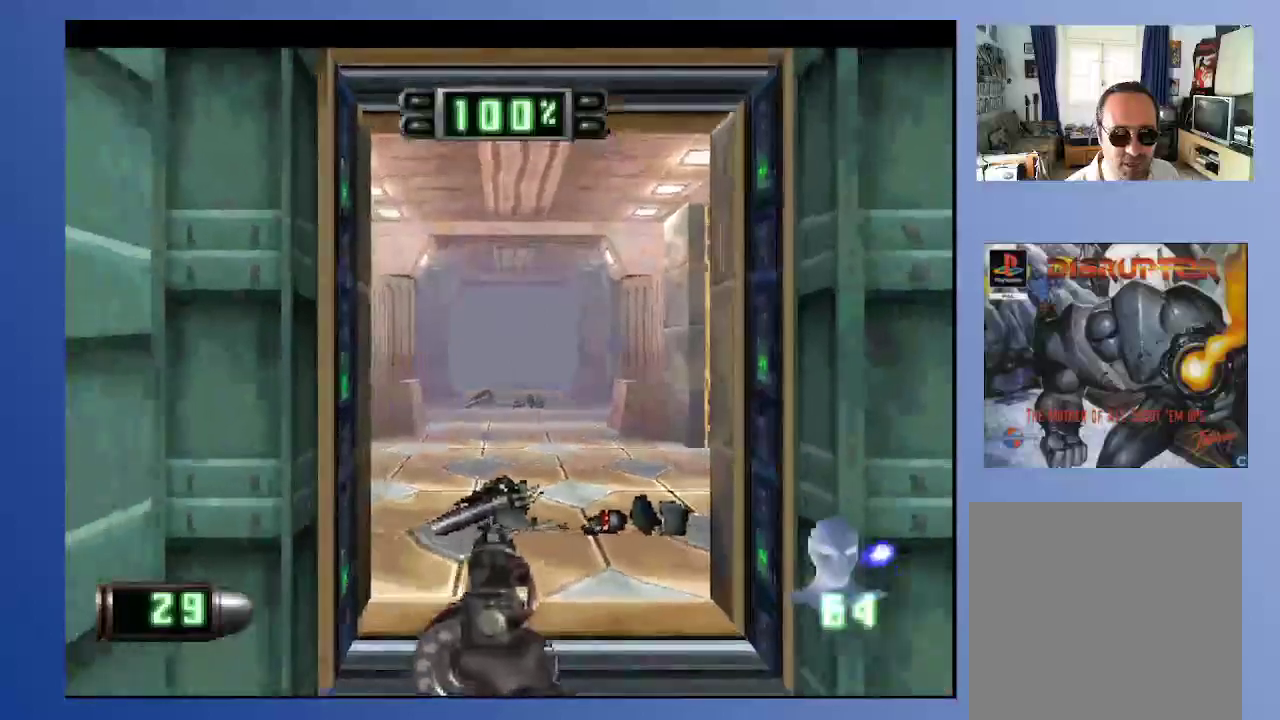
{"buttons": ["R2", "DPAD_DOWN", "DPAD_LEFT"], "left_stick": "down", "right_stick": "center", "events": [[317, "DPAD_UP", "up"], [383, "R2", "down"], [450, "DPAD_DOWN", "down"], [467, "DPAD_LEFT", "down"]]}
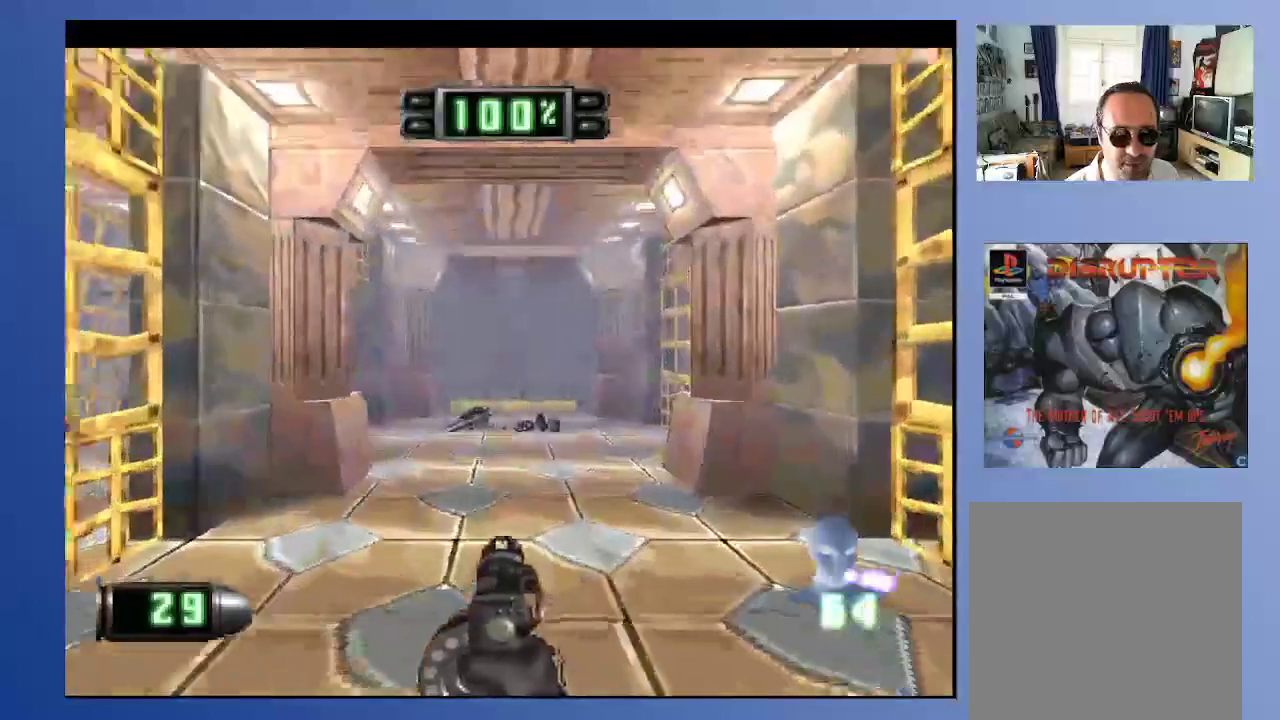
{"buttons": ["DPAD_UP", "DPAD_RIGHT"], "left_stick": "down", "right_stick": "center", "events": [[83, "DPAD_DOWN", "up"], [83, "R2", "up"], [150, "DPAD_LEFT", "up"], [267, "DPAD_UP", "down"], [417, "DPAD_RIGHT", "down"]]}
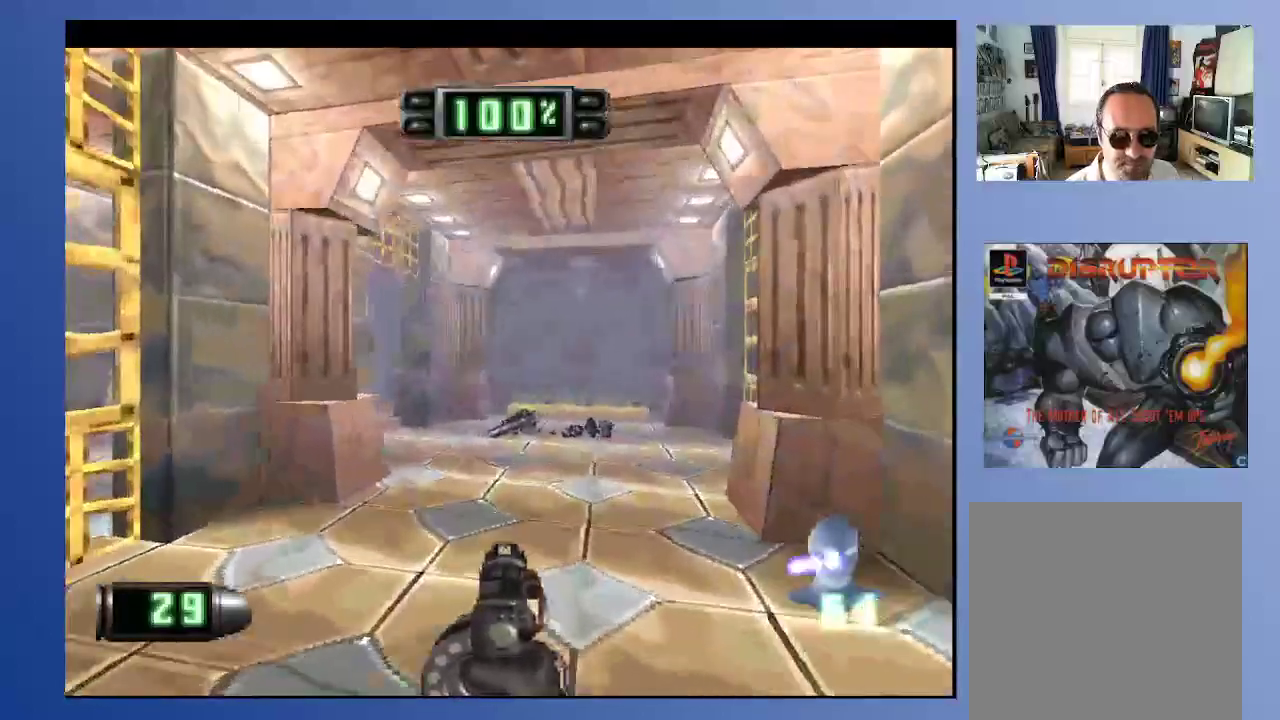
{"buttons": [], "left_stick": "down", "right_stick": "center"}
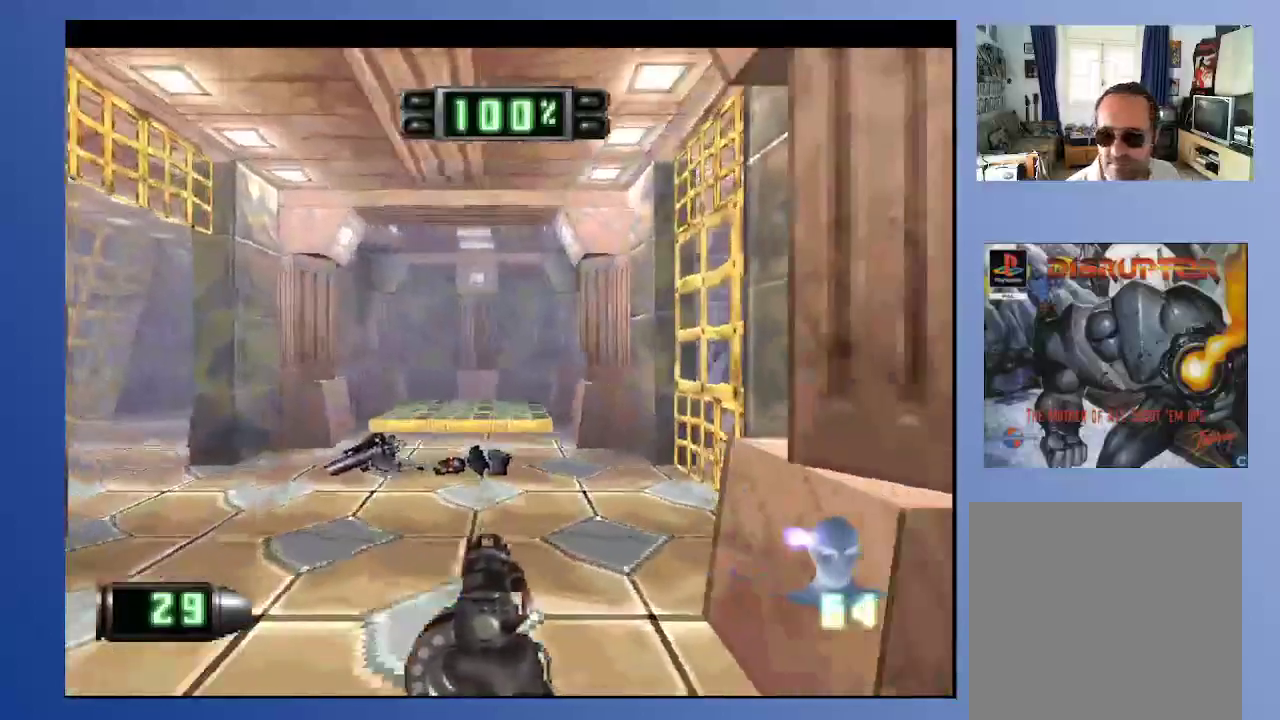
{"buttons": [], "left_stick": "down", "right_stick": "center", "events": [[350, "DPAD_LEFT", "down"], [483, "DPAD_LEFT", "up"]]}
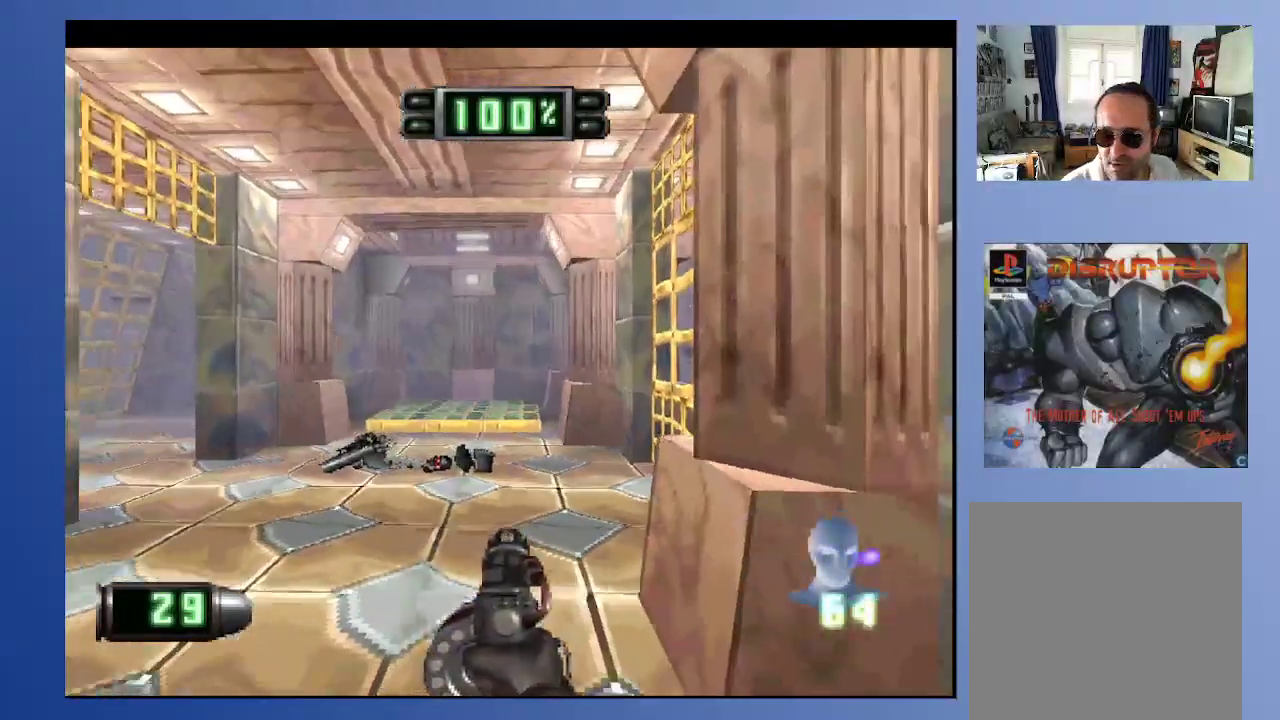
{"buttons": ["DPAD_UP", "DPAD_LEFT"], "left_stick": "down", "right_stick": "center", "events": [[217, "DPAD_RIGHT", "down"], [300, "DPAD_RIGHT", "up"], [433, "DPAD_LEFT", "down"], [433, "DPAD_UP", "down"]]}
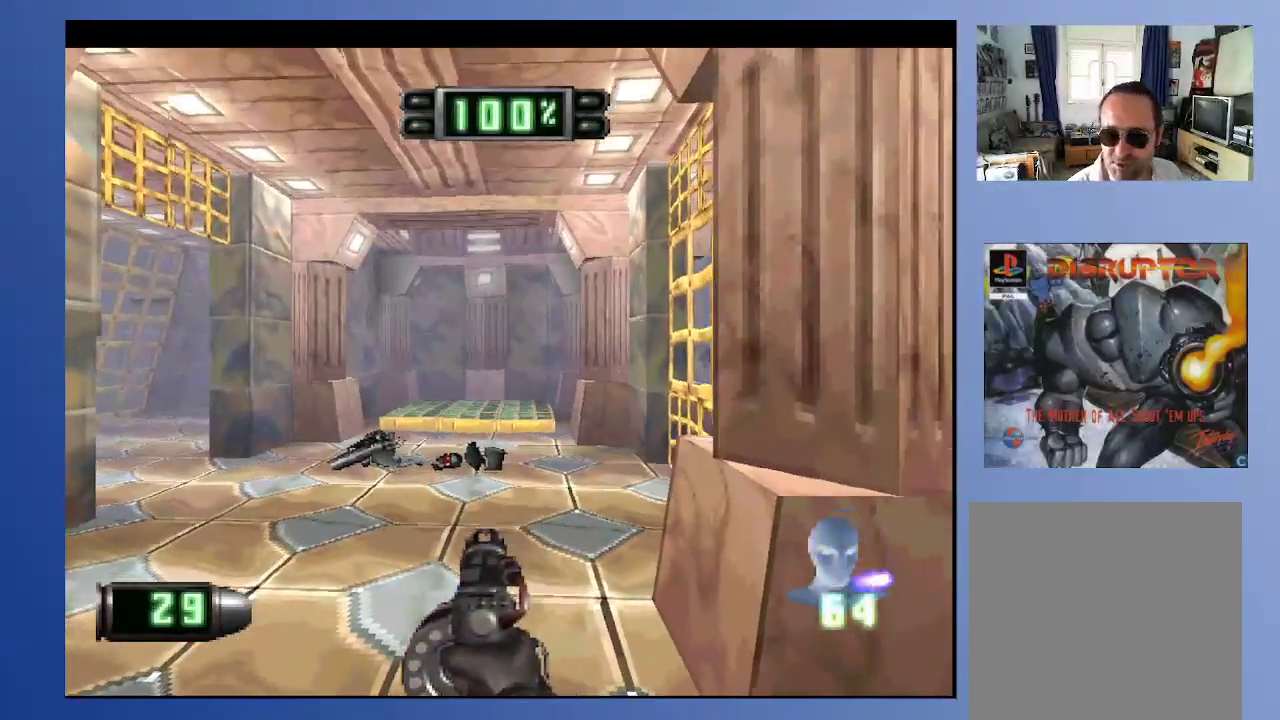
{"buttons": [], "left_stick": "down", "right_stick": "center", "events": [[67, "DPAD_LEFT", "up"], [350, "DPAD_LEFT", "down"], [400, "DPAD_UP", "up"], [500, "DPAD_LEFT", "up"]]}
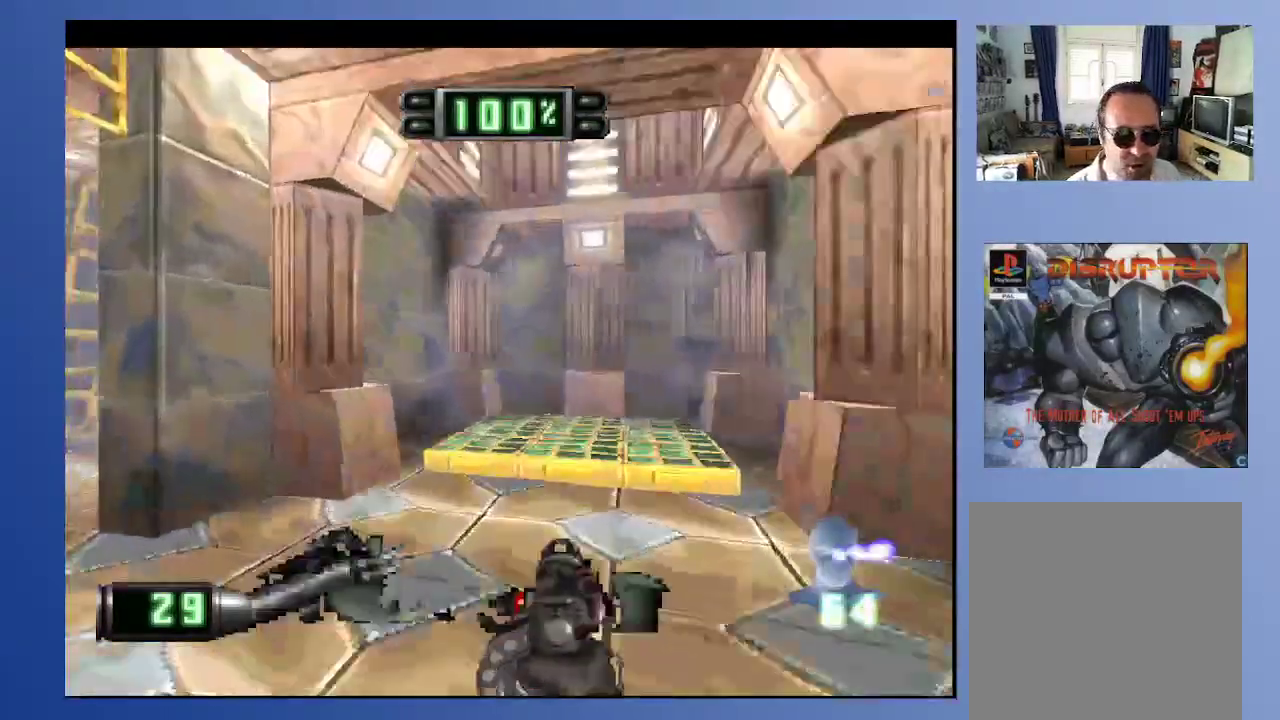
{"buttons": ["DPAD_UP", "DPAD_LEFT"], "left_stick": "down", "right_stick": "center", "events": [[83, "DPAD_LEFT", "down"], [467, "DPAD_UP", "down"]]}
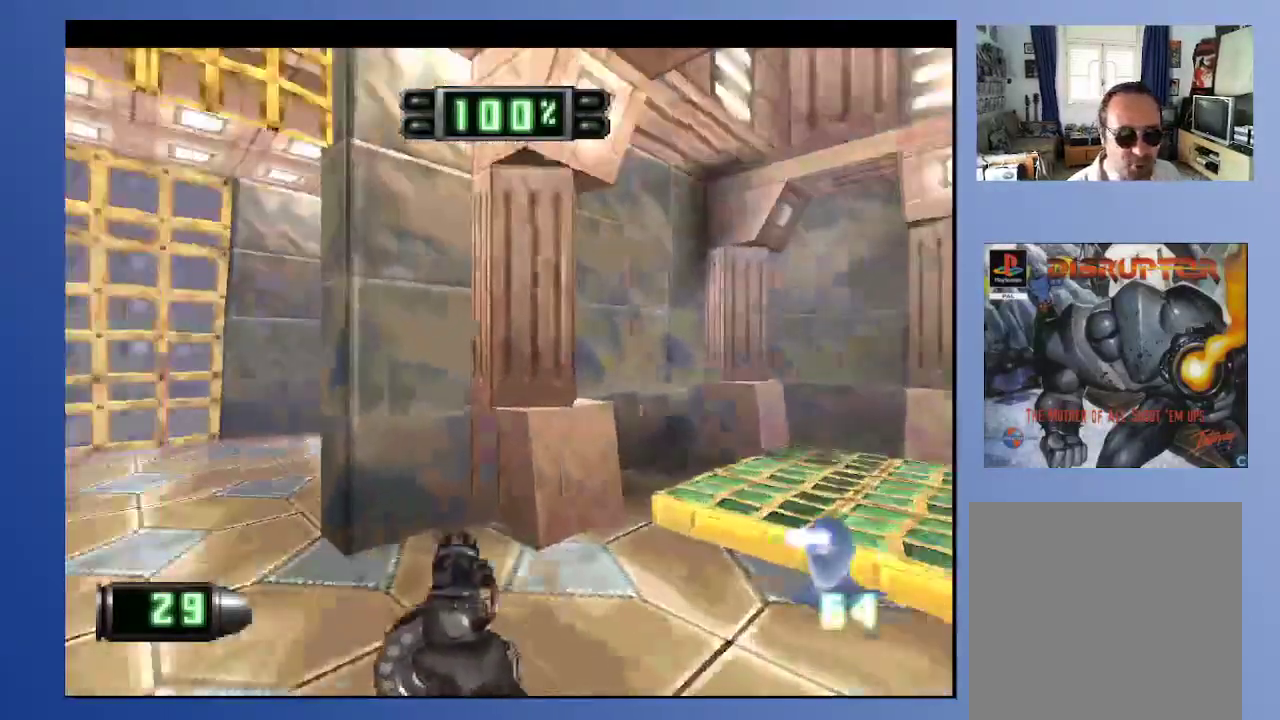
{"buttons": [], "left_stick": "down", "right_stick": "center", "events": [[100, "DPAD_LEFT", "up"], [117, "DPAD_UP", "up"]]}
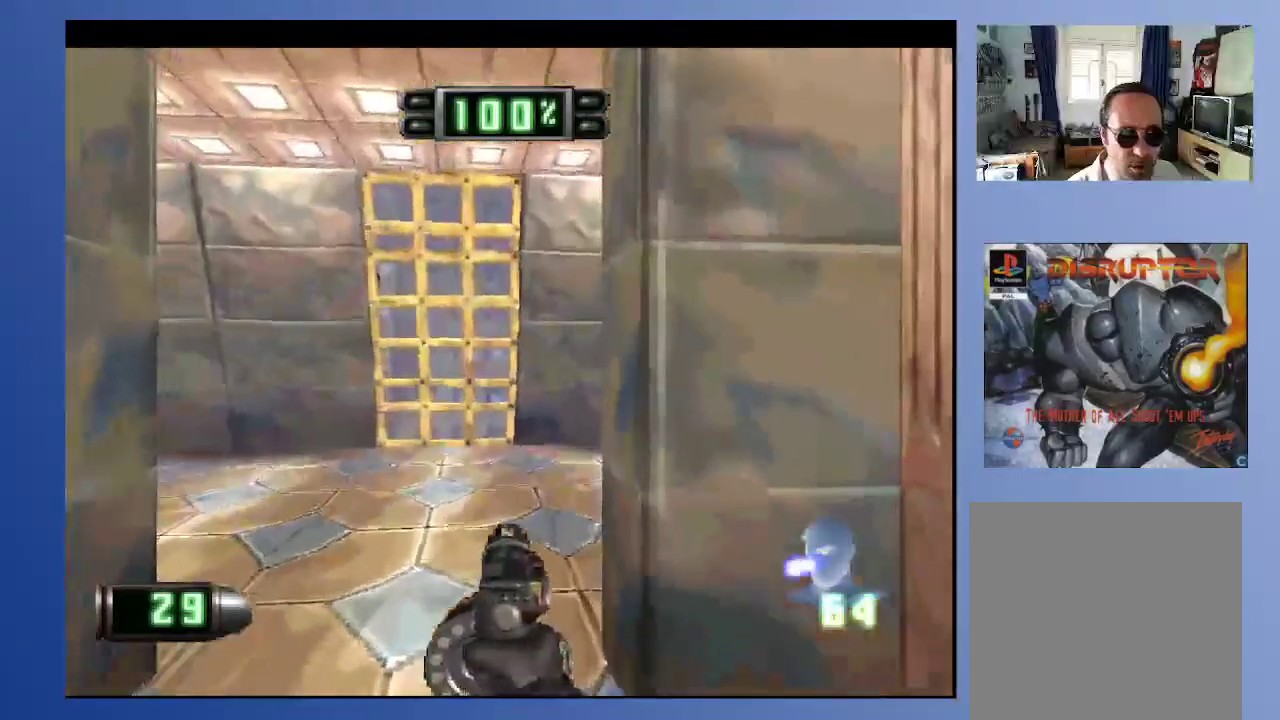
{"buttons": ["DPAD_UP", "DPAD_LEFT"], "left_stick": "down", "right_stick": "center", "events": [[17, "DPAD_LEFT", "down"], [17, "DPAD_UP", "down"], [167, "DPAD_UP", "up"], [450, "DPAD_UP", "down"]]}
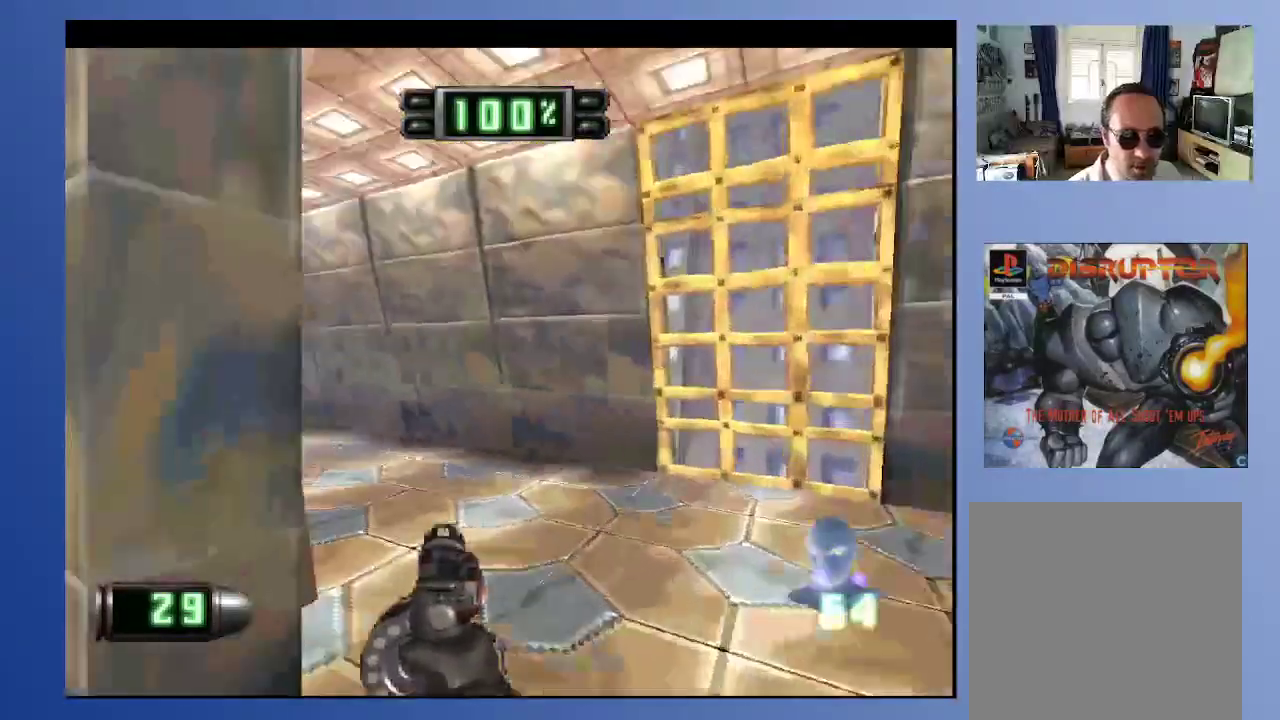
{"buttons": [], "left_stick": "down", "right_stick": "center", "events": [[67, "DPAD_UP", "up"], [217, "DPAD_LEFT", "up"]]}
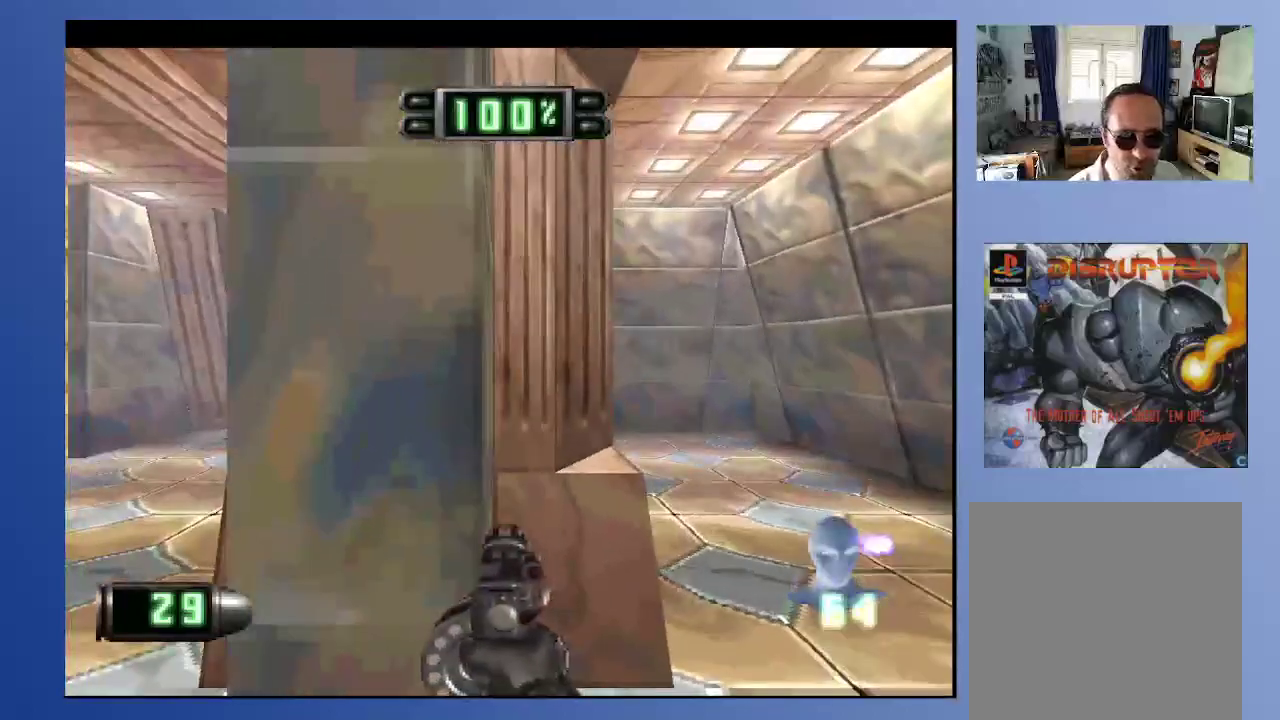
{"buttons": ["R2", "DPAD_UP", "DPAD_LEFT"], "left_stick": "down", "right_stick": "center", "events": [[50, "R2", "down"], [267, "DPAD_LEFT", "down"], [283, "DPAD_UP", "down"], [283, "R2", "up"], [500, "R2", "down"]]}
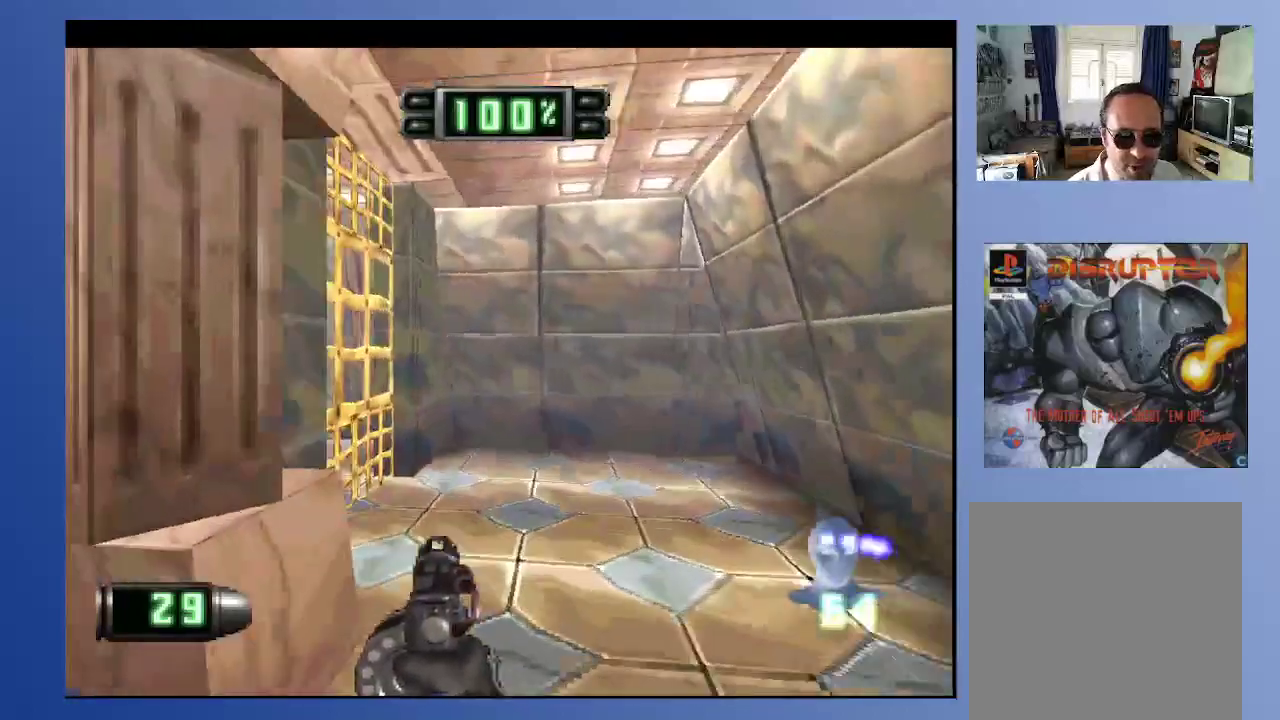
{"buttons": ["DPAD_LEFT"], "left_stick": "down", "right_stick": "center", "events": [[183, "R2", "up"], [200, "DPAD_UP", "up"]]}
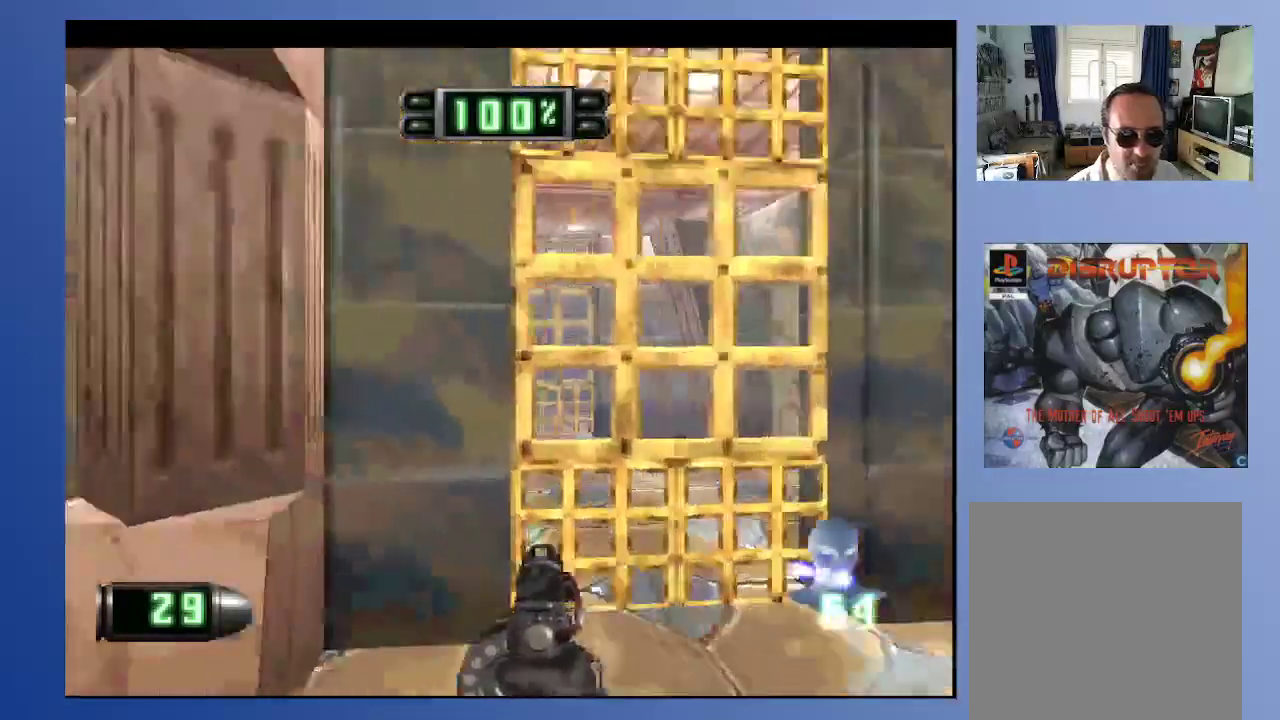
{"buttons": ["DPAD_UP", "DPAD_RIGHT"], "left_stick": "down", "right_stick": "center", "events": [[250, "DPAD_LEFT", "up"], [483, "DPAD_RIGHT", "down"], [483, "DPAD_UP", "down"]]}